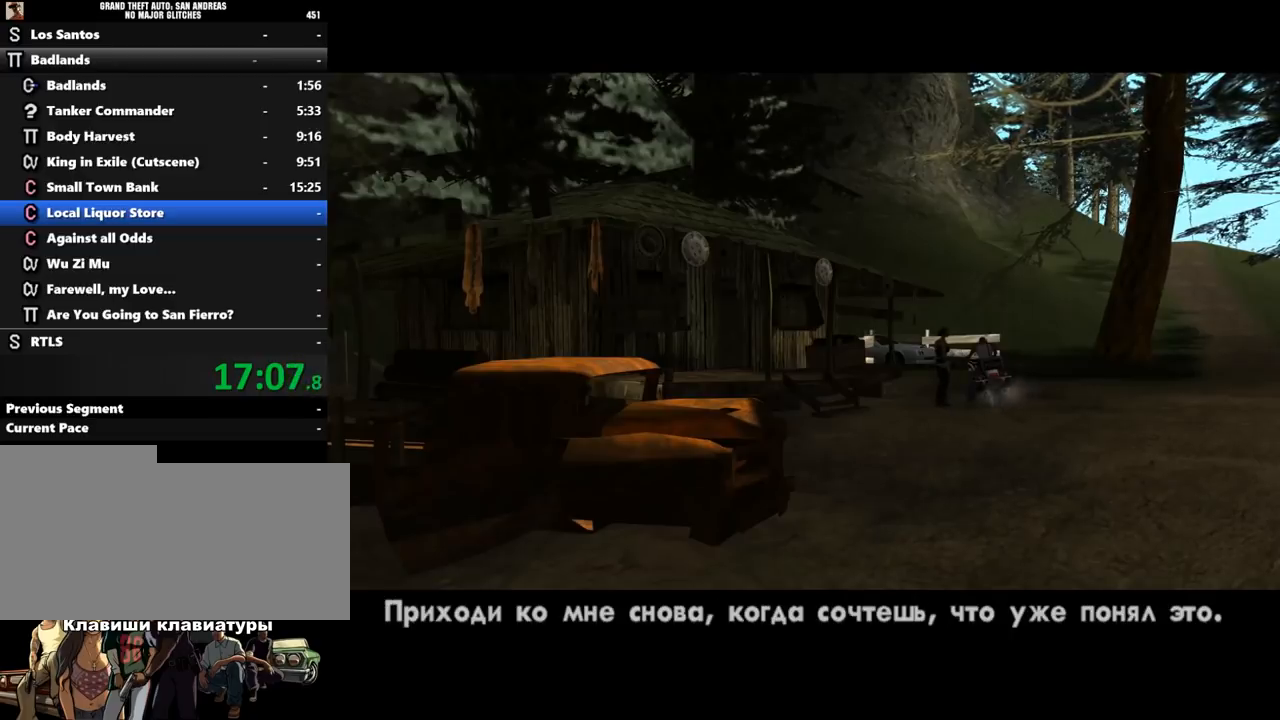
Gameplay with keyboard and mouse; each line is a JSON object with the keys and mouse buttons held at the frame after it. "events" lists presses ("down") and releases ("up") of ".", "/", "0", "1", "2", "3", "4", "5", "6", "7", "8", "9", "a", "alt_l", "alt_r", "b", "backslash", "backspace", "c", "caps_lock", "comma", "ctrl_l", "ctrl_r", "d", "down", "e", "equals", "escape", "f", "f1", "f10", "f11", "f12", "f2", "f3", "f4", "f5", "f6", "f7", "f8", "f9", "g", "h", "i", "j", "k", "l", "lbracket", "left", "m", "minus", "n", "o", "p", "q", "quote", "r", "rbracket", "return", "right", "s", "semicolon", "shift_l", "shift_r", "space", "super", "t", "tab", "tilde", "u", "up", "v", "w", "x", "y", "z", "mouse_left", "mouse_middle", "mouse_right", "mouse_wheel_up" and "mouse_wheel_down" between this image and that frame as [ms after this image, input, new state], when the widget could be followed in between. "mouse_left", "mouse_middle", "mouse_right", "mouse_wheel_up", "mouse_wheel_down" = the "left", "middle", "right", "wheel_up", "wheel_down" buttons of the "mouse" list. No other keys are recorded. Mouse movement is not recorded.
{"keys": ["f"], "mouse": [], "events": [[100, "shift_l", "up"], [133, "shift_l", "down"], [133, "w", "down"], [167, "a", "down"], [300, "a", "up"], [300, "f", "down"], [300, "shift_l", "up"], [300, "w", "up"], [367, "a", "down"], [367, "f", "up"], [367, "shift_l", "down"], [467, "f", "down"], [500, "a", "up"], [500, "shift_l", "up"]]}
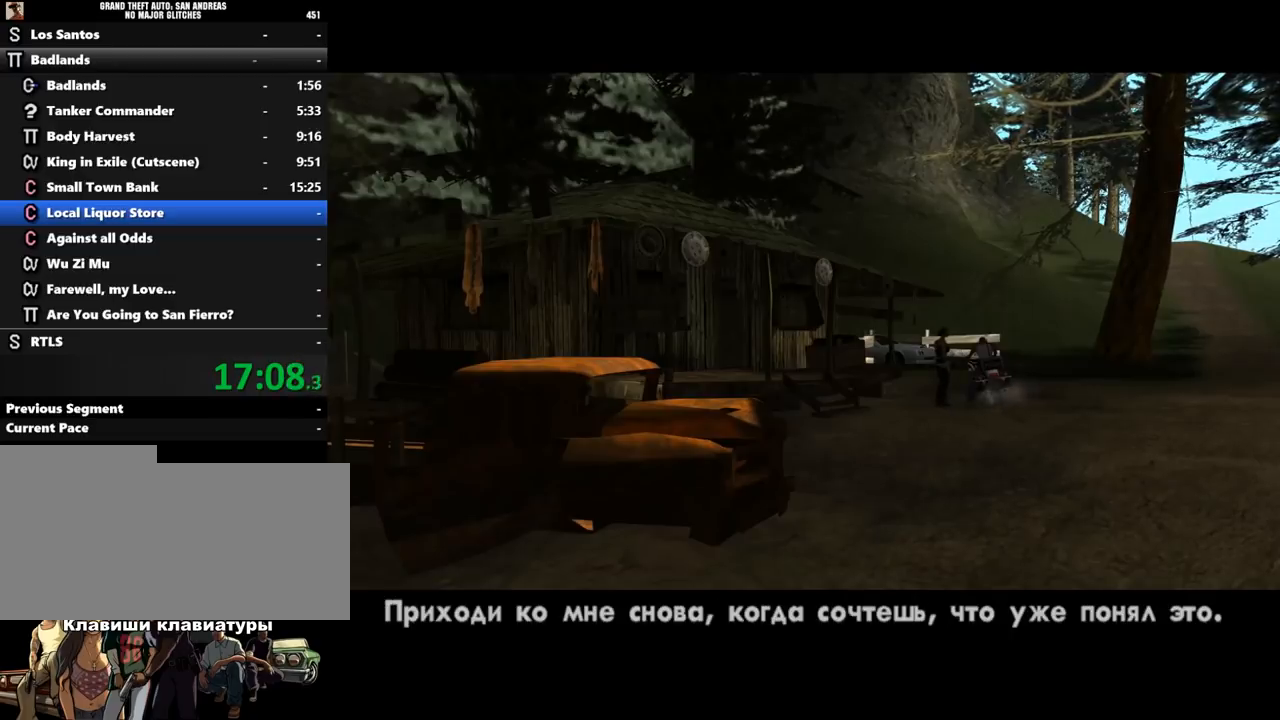
{"keys": ["shift_l", "w"], "mouse": [], "events": [[67, "f", "up"], [67, "shift_l", "down"], [100, "a", "down"], [133, "a", "up"], [167, "f", "down"], [167, "shift_l", "up"], [233, "f", "up"], [233, "shift_l", "down"], [333, "f", "down"], [333, "shift_l", "up"], [400, "shift_l", "down"], [433, "f", "up"], [433, "w", "down"]]}
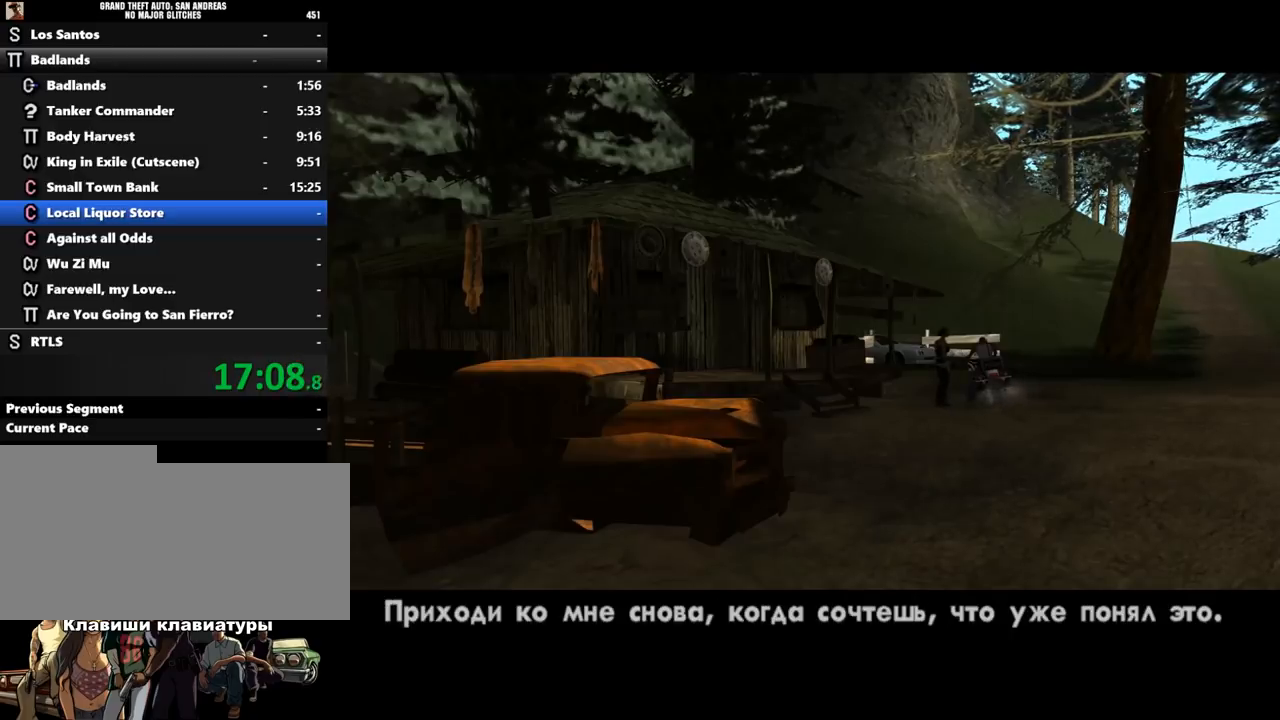
{"keys": ["f", "shift_l"], "mouse": [], "events": [[67, "f", "down"], [167, "a", "down"], [167, "f", "up"], [267, "f", "down"], [267, "shift_l", "up"], [300, "a", "up"], [300, "shift_l", "down"], [300, "w", "up"], [367, "f", "up"], [400, "a", "down"], [433, "a", "up"], [433, "f", "down"], [433, "shift_l", "up"], [467, "shift_l", "down"]]}
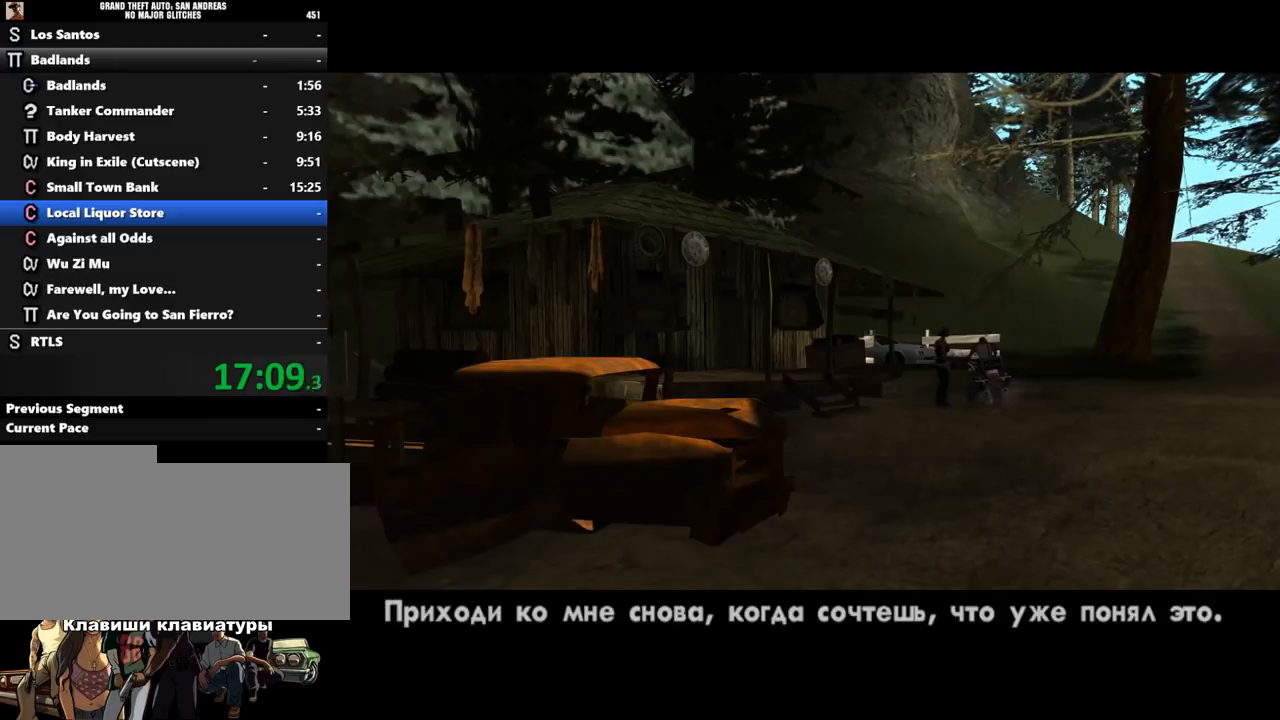
{"keys": ["f", "shift_l", "w"], "mouse": [], "events": [[33, "f", "up"], [133, "f", "down"], [133, "shift_l", "up"], [133, "w", "down"], [167, "shift_l", "down"], [233, "a", "down"], [267, "f", "up"], [333, "a", "up"], [333, "f", "down"], [333, "shift_l", "up"], [400, "shift_l", "down"], [433, "a", "down"], [433, "f", "up"], [500, "a", "up"], [500, "f", "down"]]}
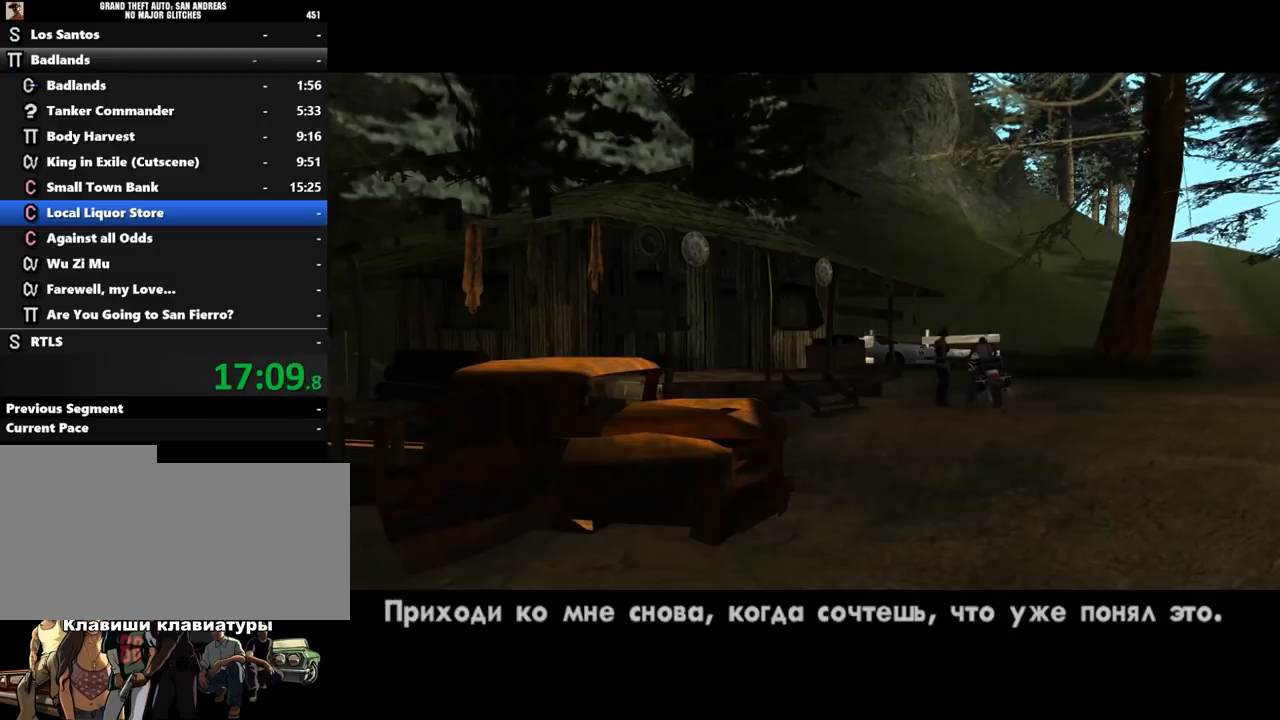
{"keys": ["a", "shift_l", "w"], "mouse": [], "events": [[33, "shift_l", "up"], [33, "w", "up"], [67, "f", "up"], [67, "shift_l", "down"], [200, "f", "down"], [200, "shift_l", "up"], [267, "shift_l", "down"], [300, "a", "down"], [300, "f", "up"], [333, "w", "down"], [367, "a", "up"], [367, "shift_l", "up"], [400, "f", "down"], [400, "shift_l", "down"], [433, "f", "up"], [467, "a", "down"]]}
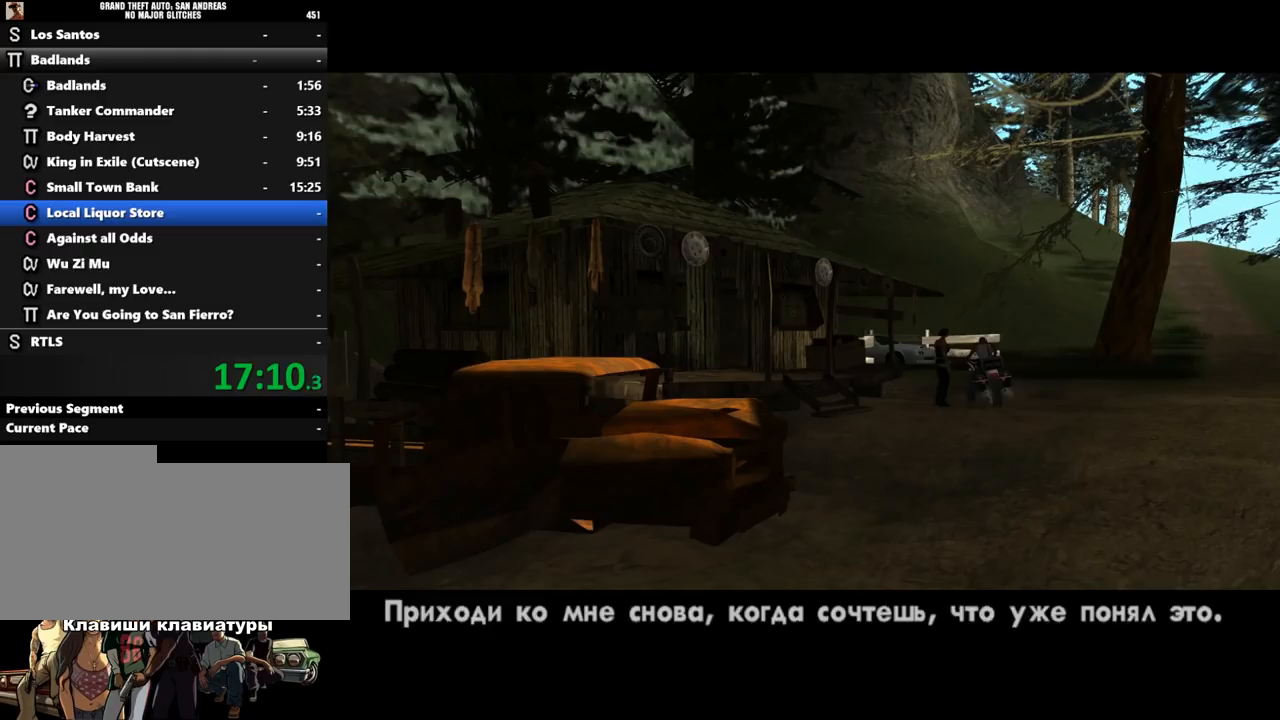
{"keys": ["f", "shift_l", "w"], "mouse": [], "events": [[33, "shift_l", "up"], [100, "a", "up"], [100, "f", "down"], [133, "shift_l", "down"], [133, "w", "up"], [167, "a", "down"], [167, "f", "up"], [200, "a", "up"], [200, "f", "down"], [200, "shift_l", "up"], [200, "w", "down"], [300, "shift_l", "down"], [333, "a", "down"], [333, "f", "up"], [433, "f", "down"], [467, "a", "up"]]}
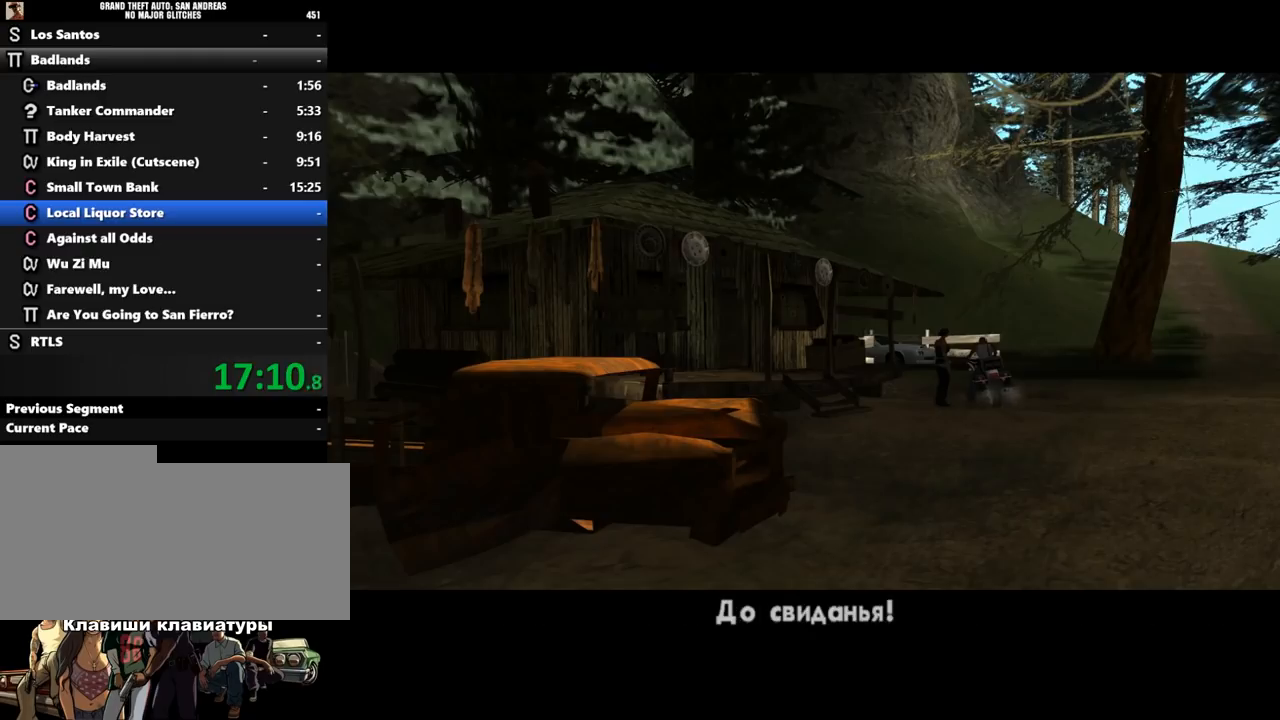
{"keys": ["a", "shift_l", "w"], "mouse": [], "events": [[33, "f", "up"], [100, "f", "down"], [100, "w", "up"], [233, "f", "up"], [367, "f", "down"], [433, "a", "down"], [433, "w", "down"], [467, "f", "up"]]}
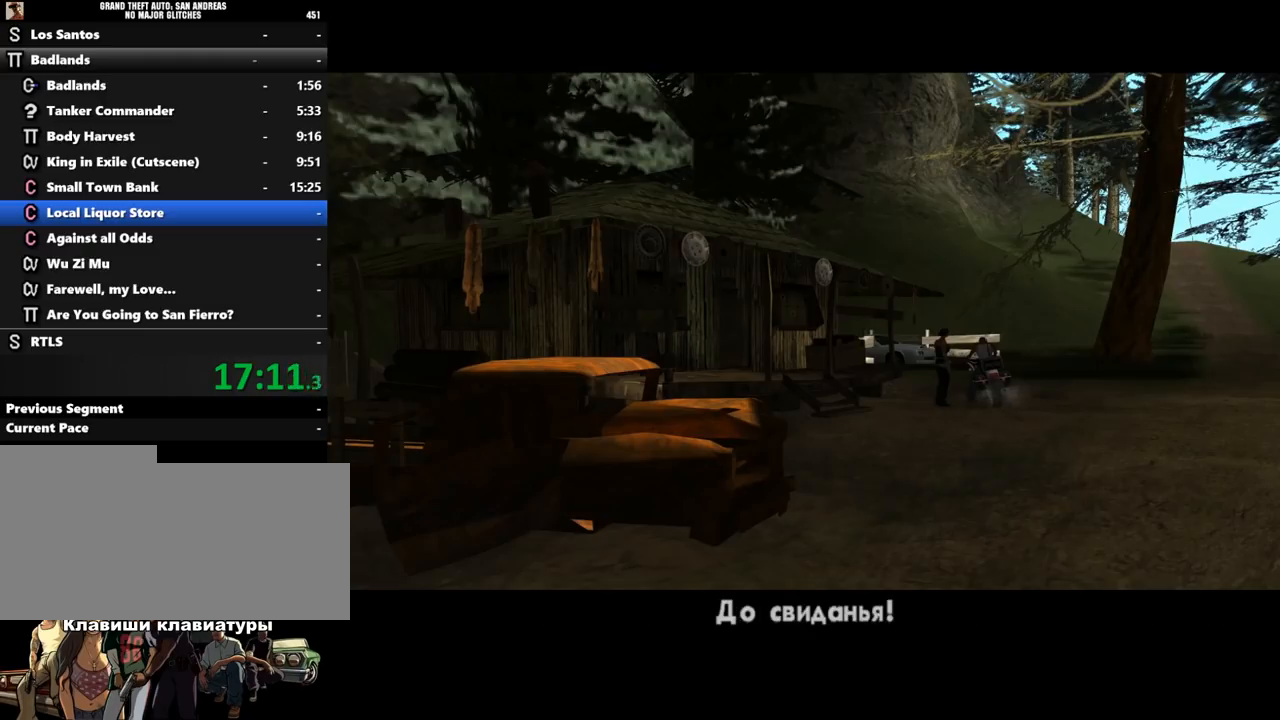
{"keys": ["f", "shift_l"], "mouse": [], "events": [[33, "a", "up"], [33, "f", "down"], [100, "w", "up"], [167, "a", "down"], [167, "f", "up"], [233, "w", "down"], [300, "a", "up"], [300, "f", "down"], [333, "w", "up"], [433, "f", "up"], [467, "f", "down"]]}
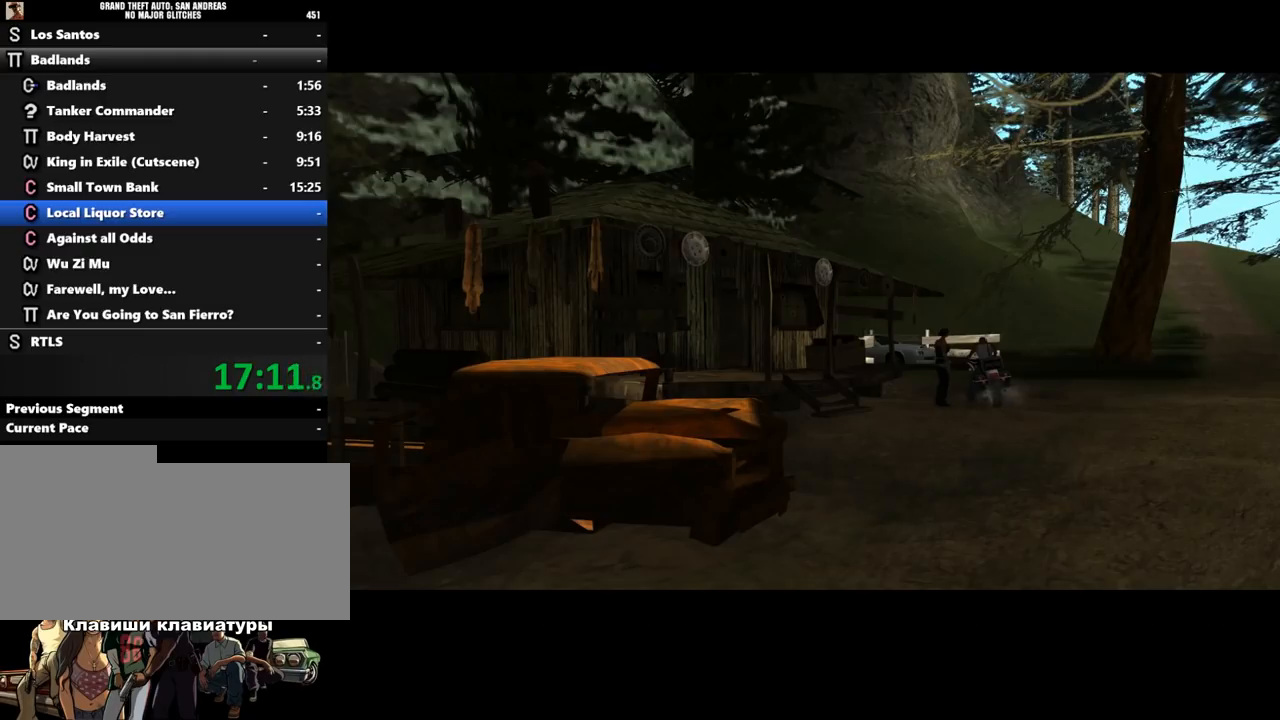
{"keys": ["f", "shift_l"], "mouse": [], "events": [[100, "f", "up"], [167, "f", "down"], [267, "f", "up"], [333, "f", "down"], [433, "f", "up"], [500, "f", "down"]]}
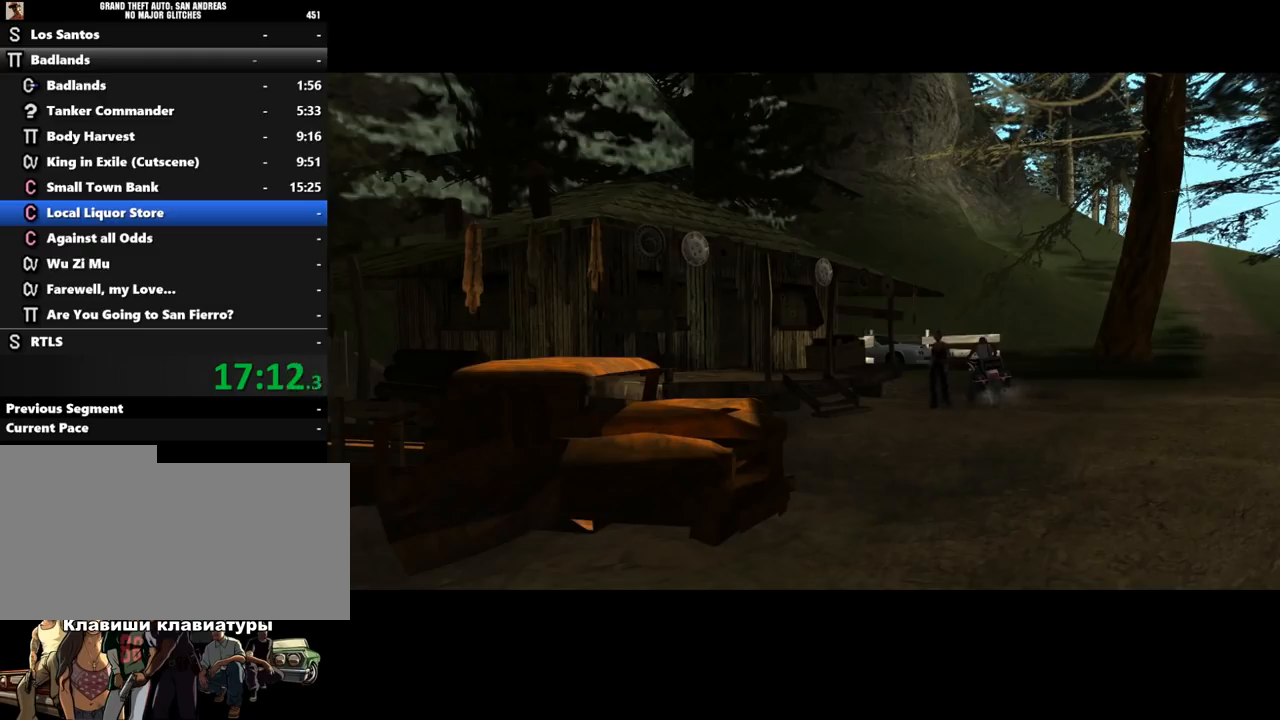
{"keys": ["shift_l"], "mouse": [], "events": [[100, "f", "up"], [233, "f", "down"], [267, "f", "up"], [367, "f", "down"], [467, "f", "up"]]}
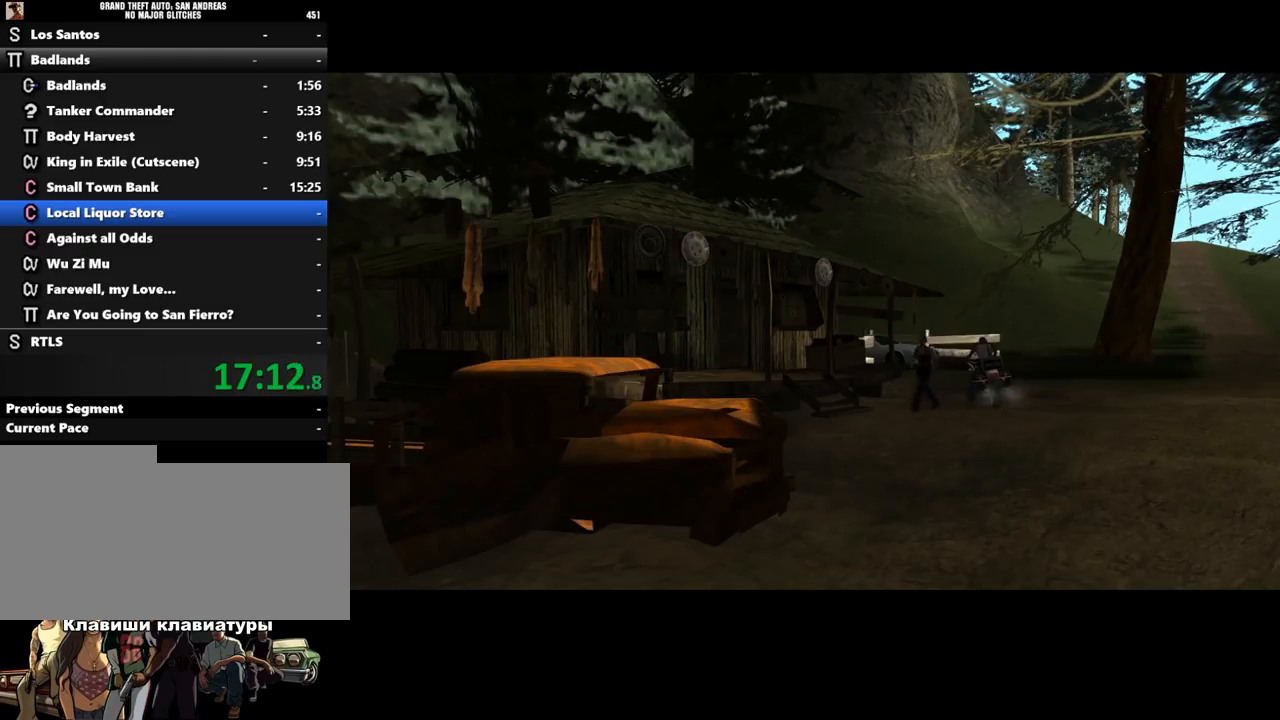
{"keys": ["shift_l"], "mouse": [], "events": [[67, "f", "down"], [133, "f", "up"], [200, "f", "down"], [300, "f", "up"], [400, "f", "down"], [467, "f", "up"]]}
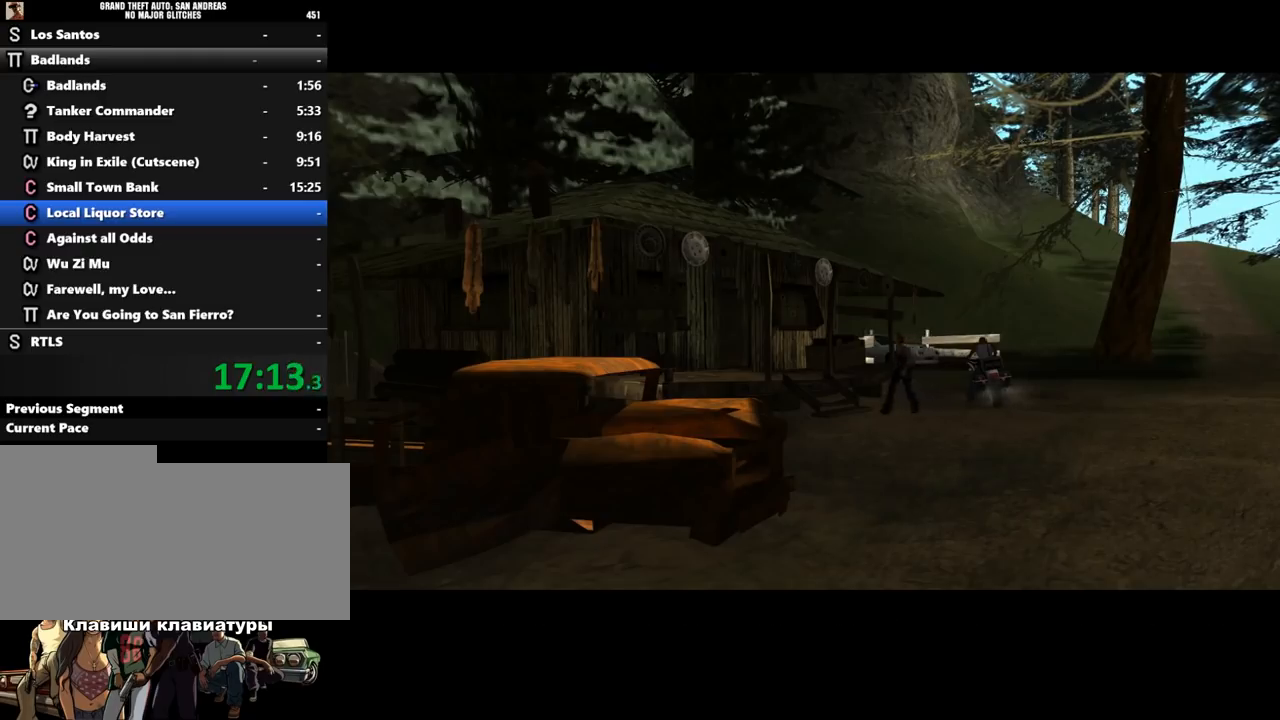
{"keys": ["shift_l"], "mouse": [], "events": [[67, "f", "down"], [133, "f", "up"], [167, "f", "down"], [300, "f", "up"], [400, "f", "down"], [500, "f", "up"]]}
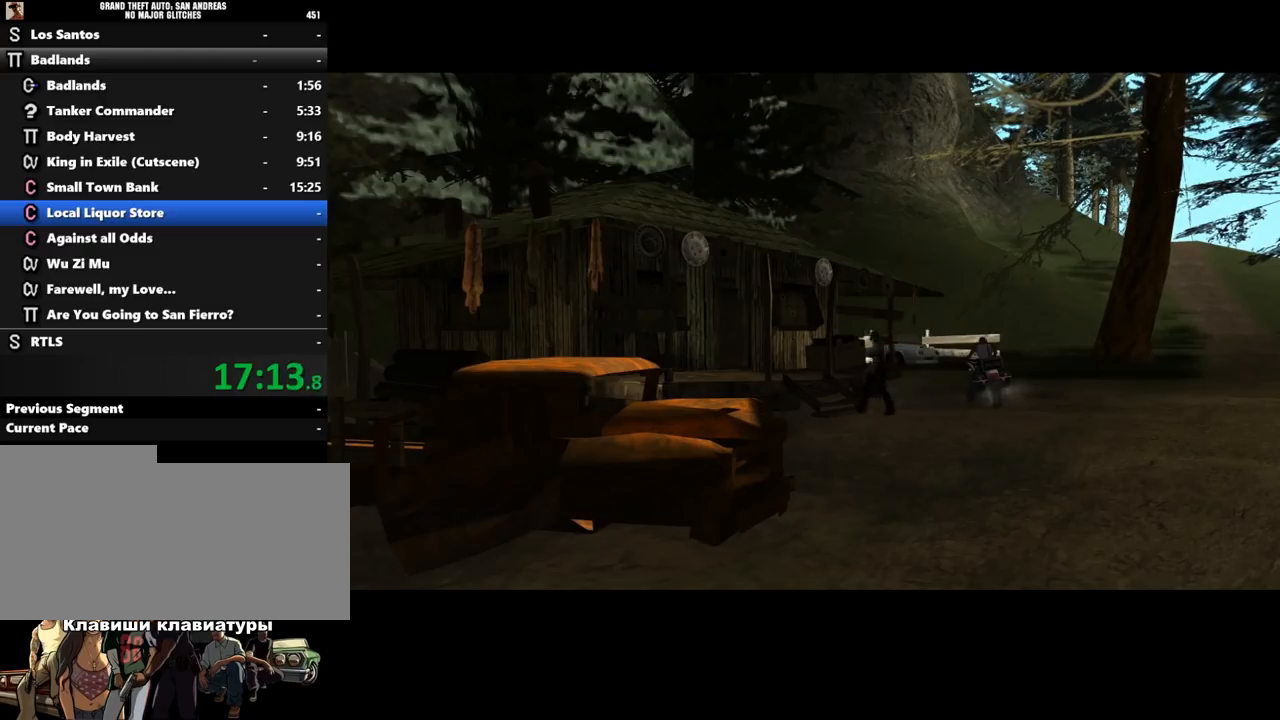
{"keys": ["shift_l"], "mouse": [], "events": [[67, "f", "down"], [167, "f", "up"], [233, "f", "down"], [300, "f", "up"], [400, "f", "down"], [467, "f", "up"]]}
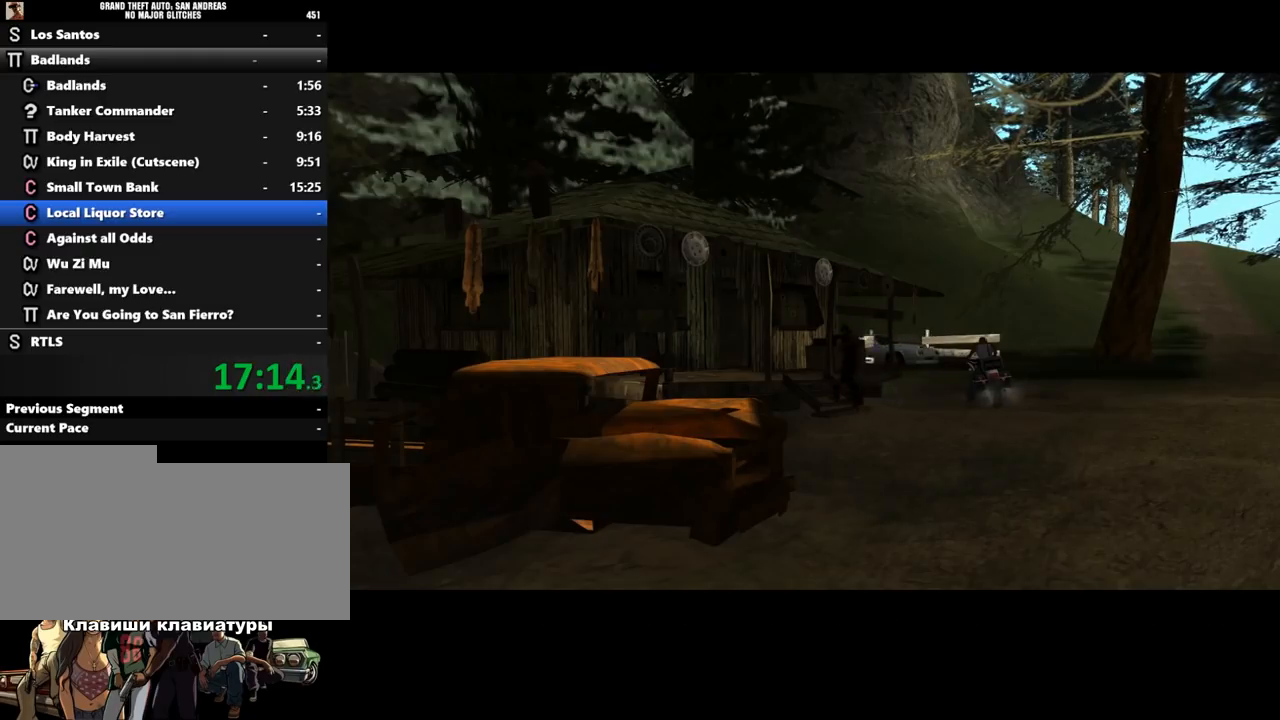
{"keys": ["shift_l"], "mouse": [], "events": [[33, "f", "down"], [133, "f", "up"], [233, "f", "down"], [267, "f", "up"], [400, "f", "down"], [467, "f", "up"]]}
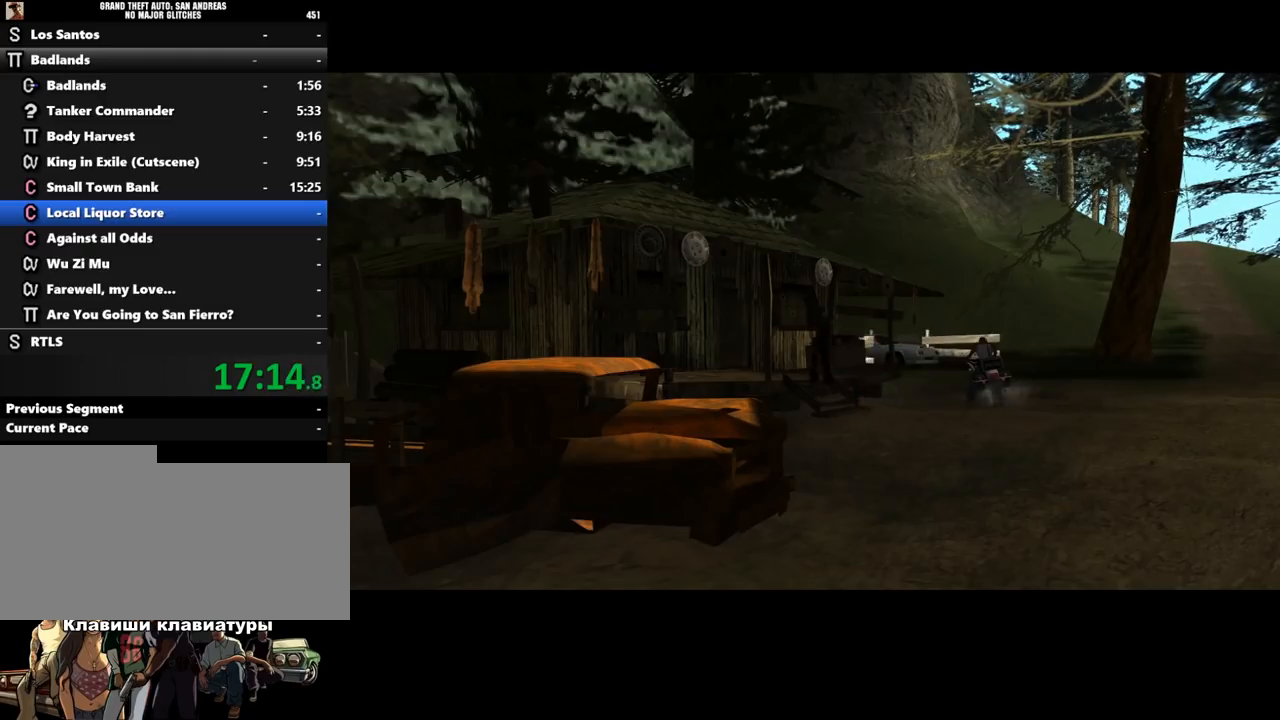
{"keys": ["shift_l"], "mouse": [], "events": [[67, "f", "down"], [133, "f", "up"], [200, "f", "down"], [267, "f", "up"], [367, "f", "down"], [467, "f", "up"]]}
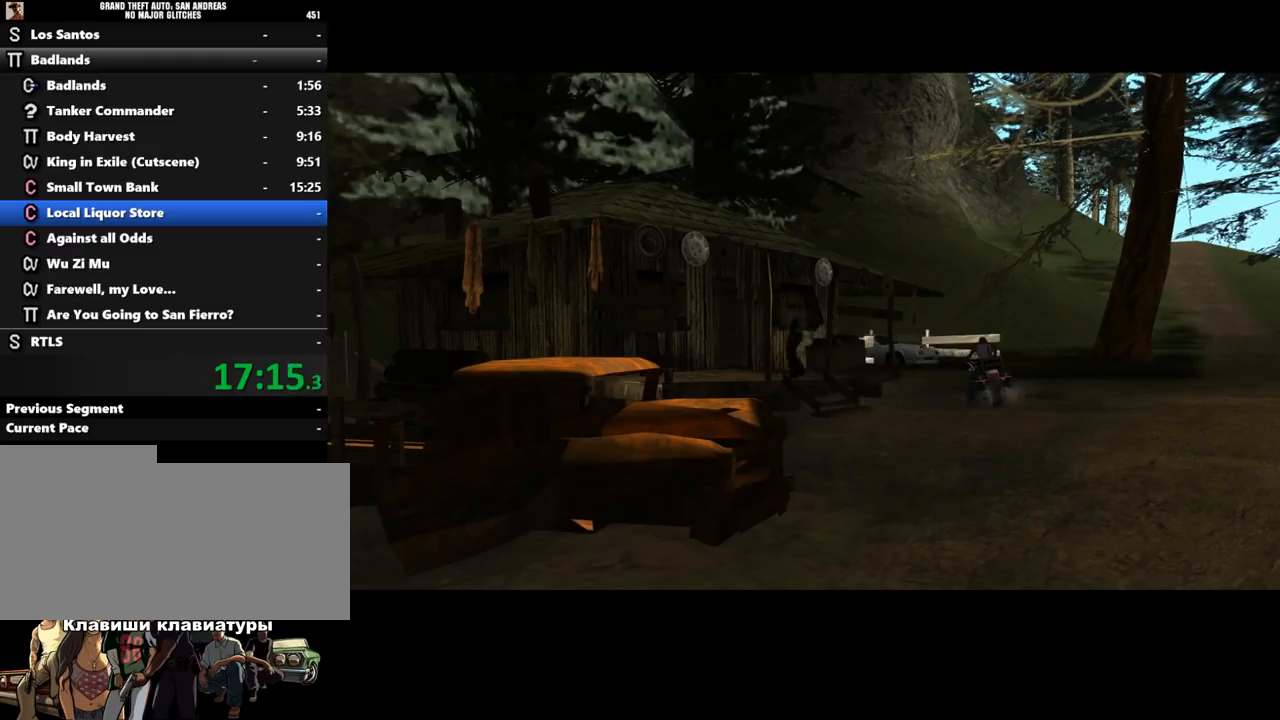
{"keys": ["f", "shift_l"], "mouse": [], "events": [[100, "w", "down"], [233, "a", "down"], [267, "a", "up"], [300, "f", "down"], [300, "w", "up"], [367, "f", "up"], [467, "f", "down"]]}
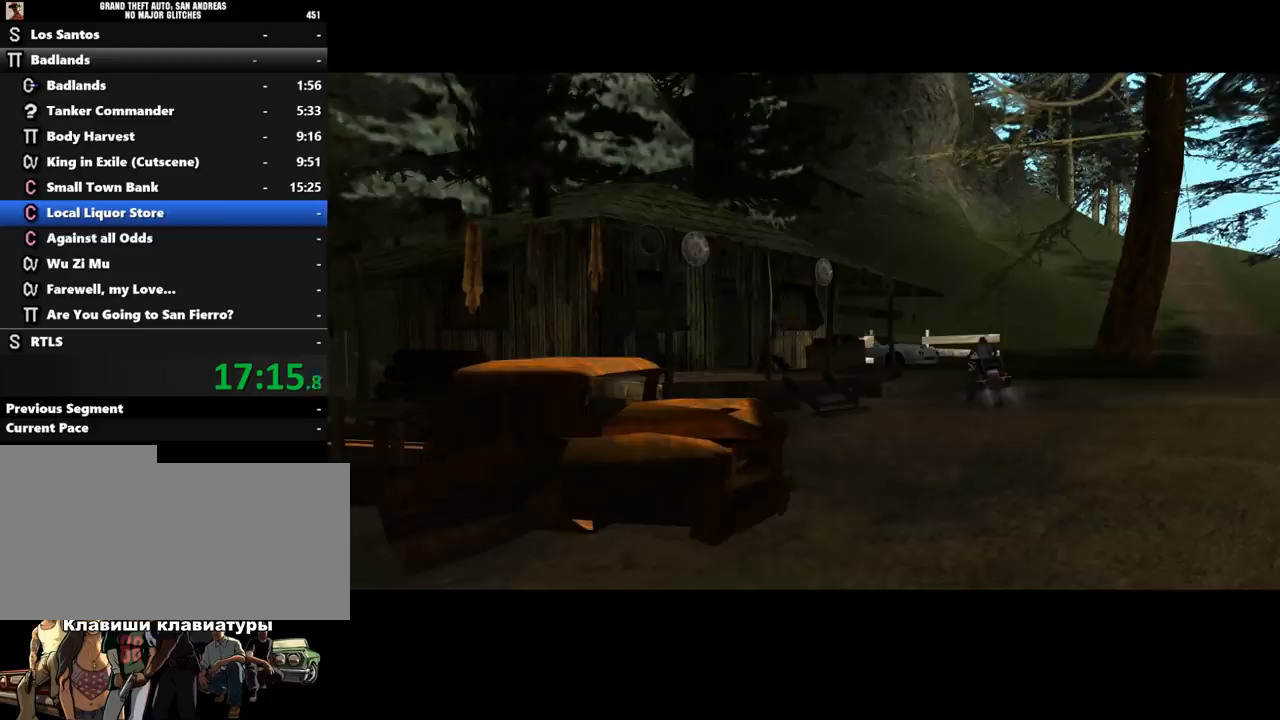
{"keys": ["f", "shift_l"], "mouse": [], "events": [[67, "f", "up"], [133, "f", "down"], [200, "f", "up"], [300, "f", "down"], [367, "f", "up"], [467, "f", "down"]]}
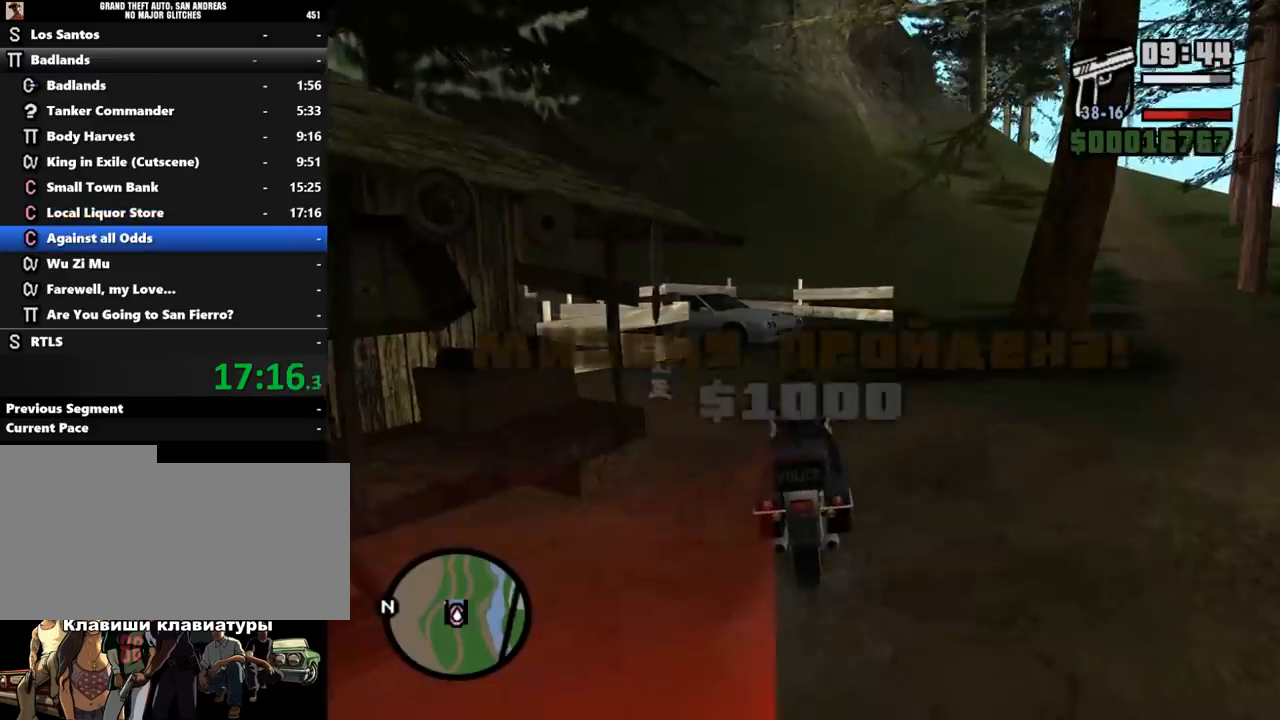
{"keys": ["s", "shift_l"], "mouse": [], "events": [[100, "f", "up"], [100, "shift_l", "up"], [167, "s", "down"], [233, "shift_l", "down"]]}
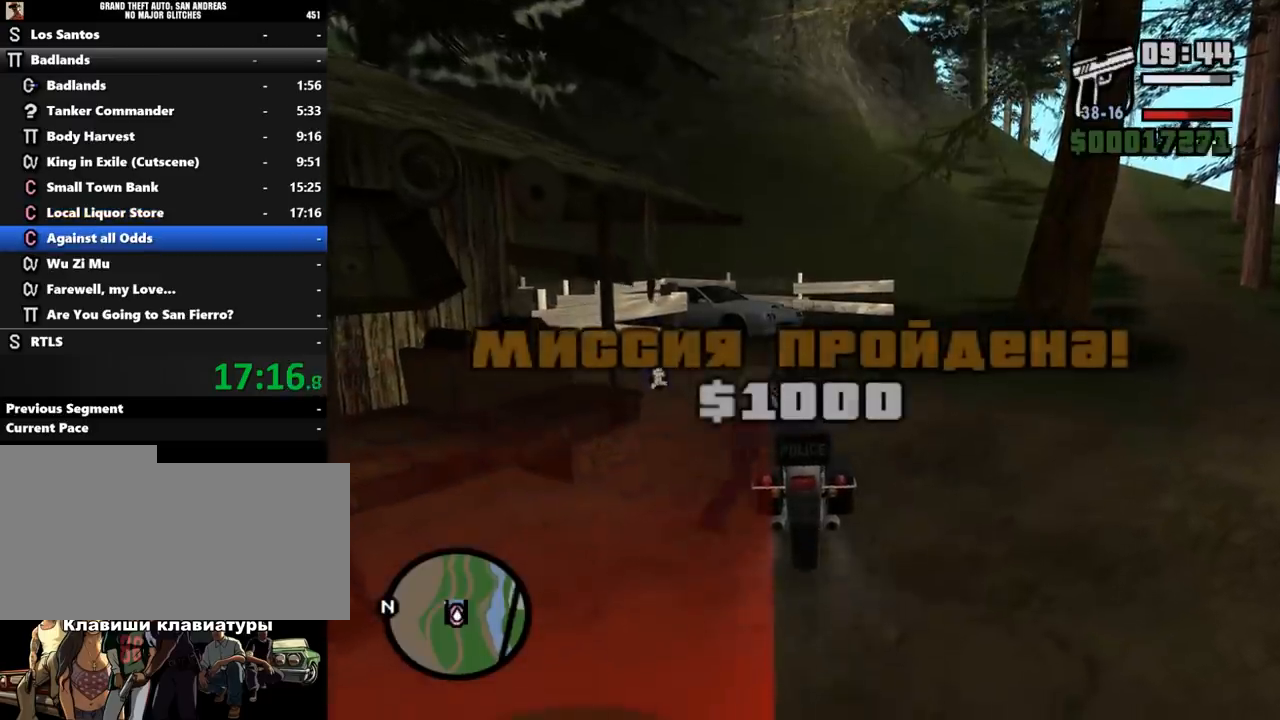
{"keys": ["s", "shift_l"], "mouse": [], "events": []}
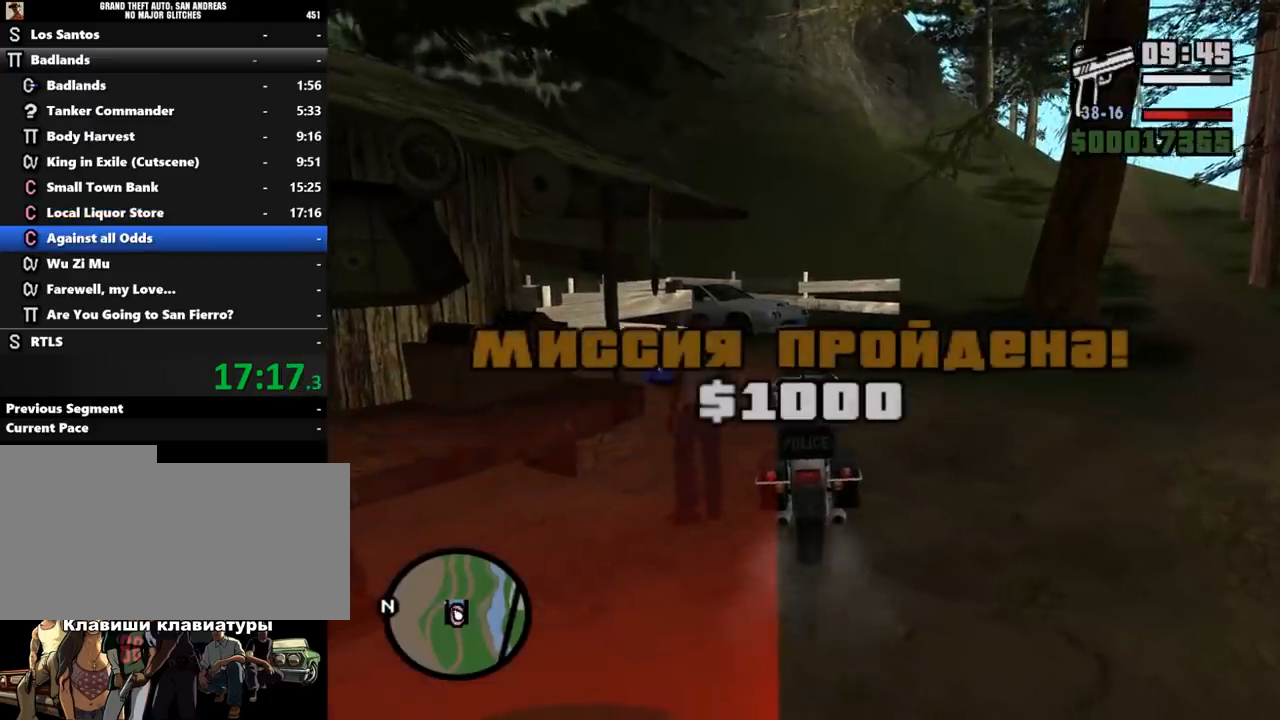
{"keys": ["s", "shift_l"], "mouse": [], "events": []}
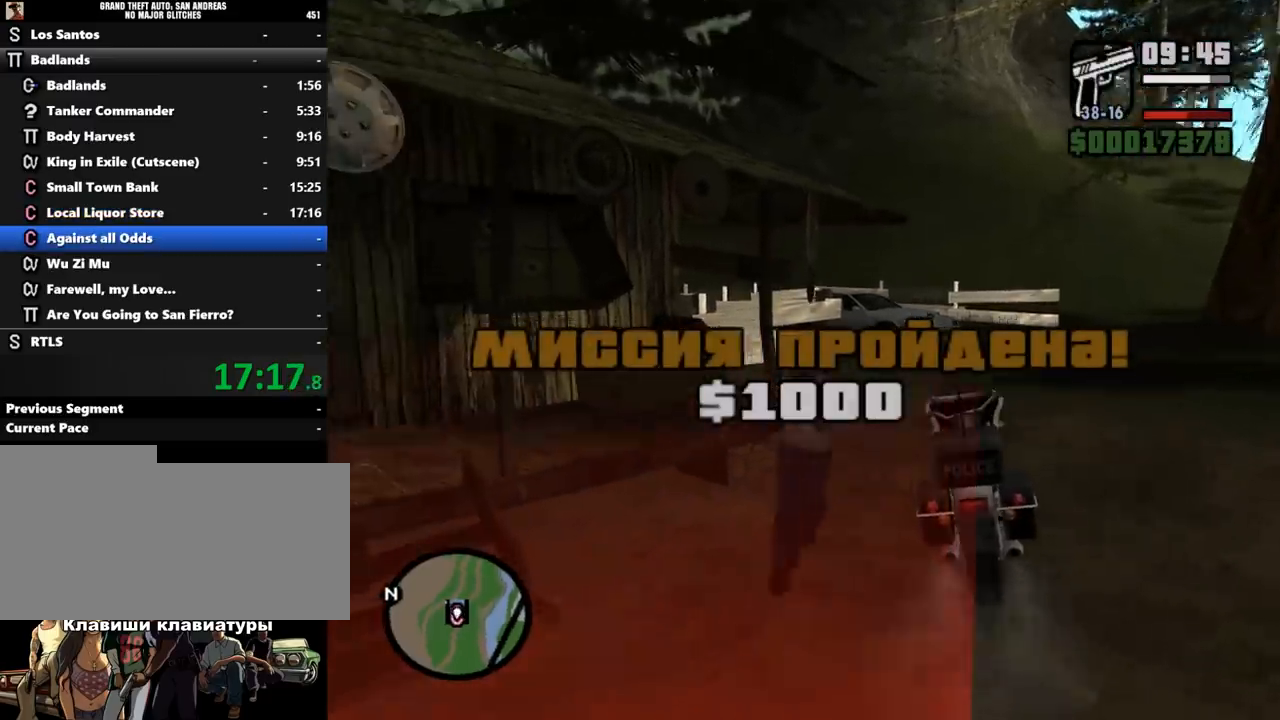
{"keys": [], "mouse": [], "events": [[167, "s", "up"], [233, "shift_l", "up"], [267, "shift_l", "down"], [367, "shift_l", "up"], [433, "shift_l", "down"], [500, "shift_l", "up"]]}
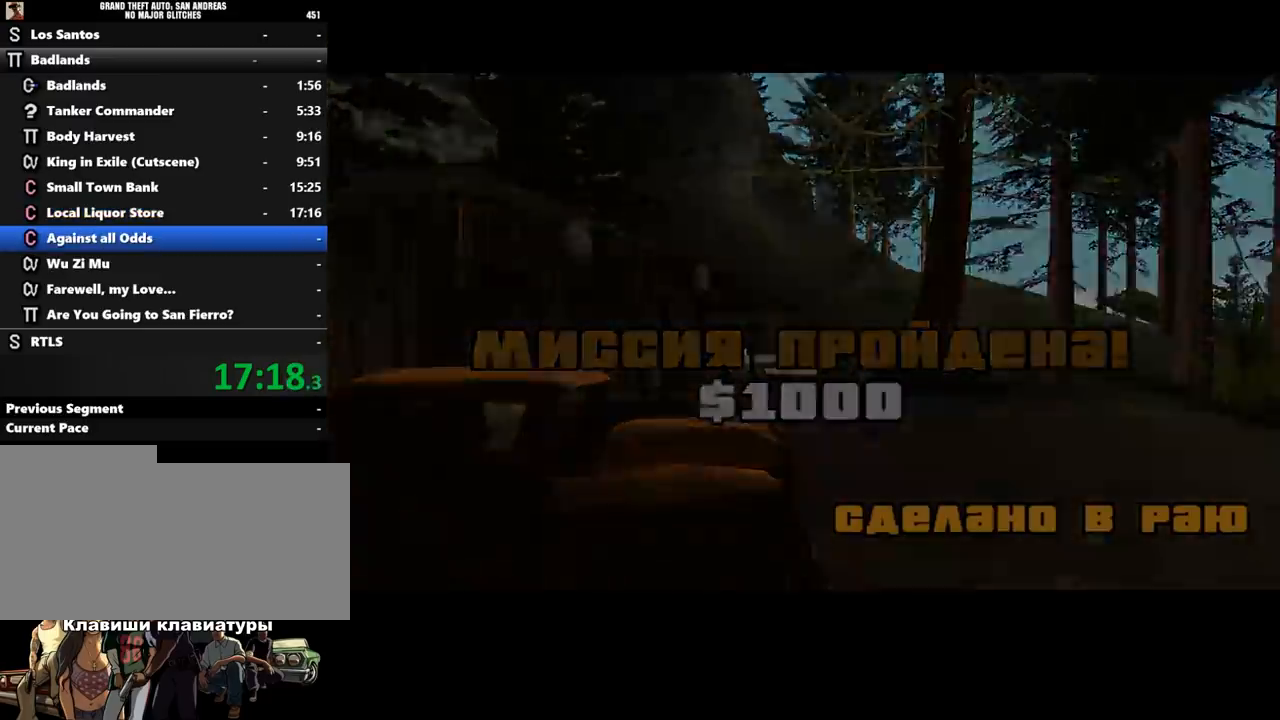
{"keys": [], "mouse": [], "events": [[67, "shift_l", "down"], [167, "shift_l", "up"], [233, "shift_l", "down"], [300, "shift_l", "up"], [367, "shift_l", "down"], [433, "shift_l", "up"]]}
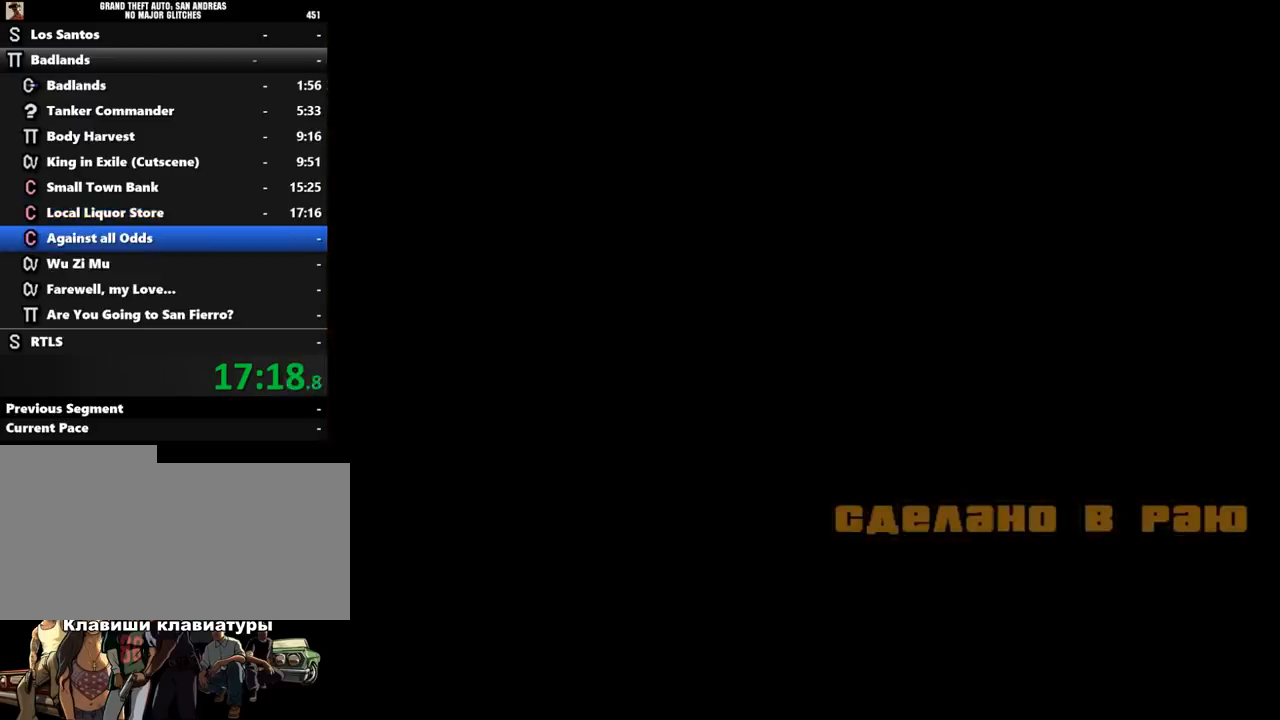
{"keys": ["w"], "mouse": [], "events": [[33, "shift_l", "down"], [67, "shift_l", "up"], [233, "shift_l", "down"], [300, "shift_l", "up"], [367, "shift_l", "down"], [467, "shift_l", "up"], [467, "w", "down"]]}
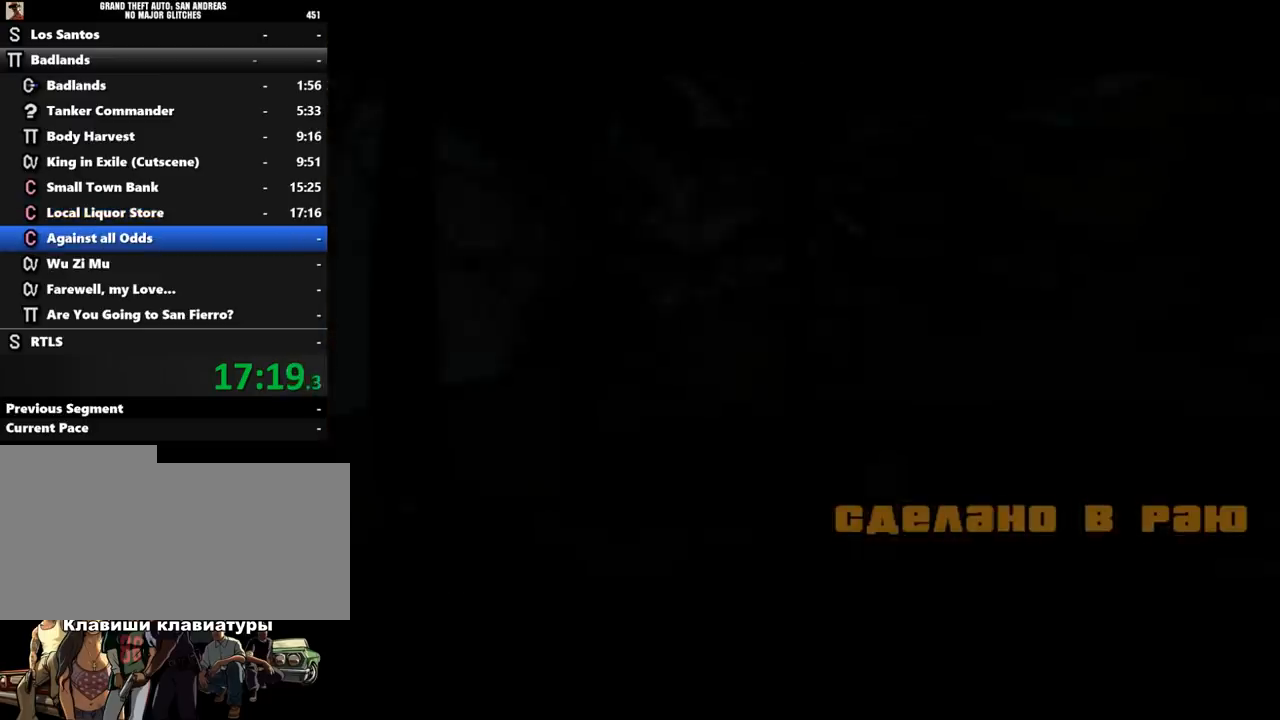
{"keys": ["shift_l", "w"], "mouse": [], "events": [[100, "shift_l", "down"], [200, "shift_l", "up"], [267, "shift_l", "down"], [367, "shift_l", "up"], [433, "shift_l", "down"]]}
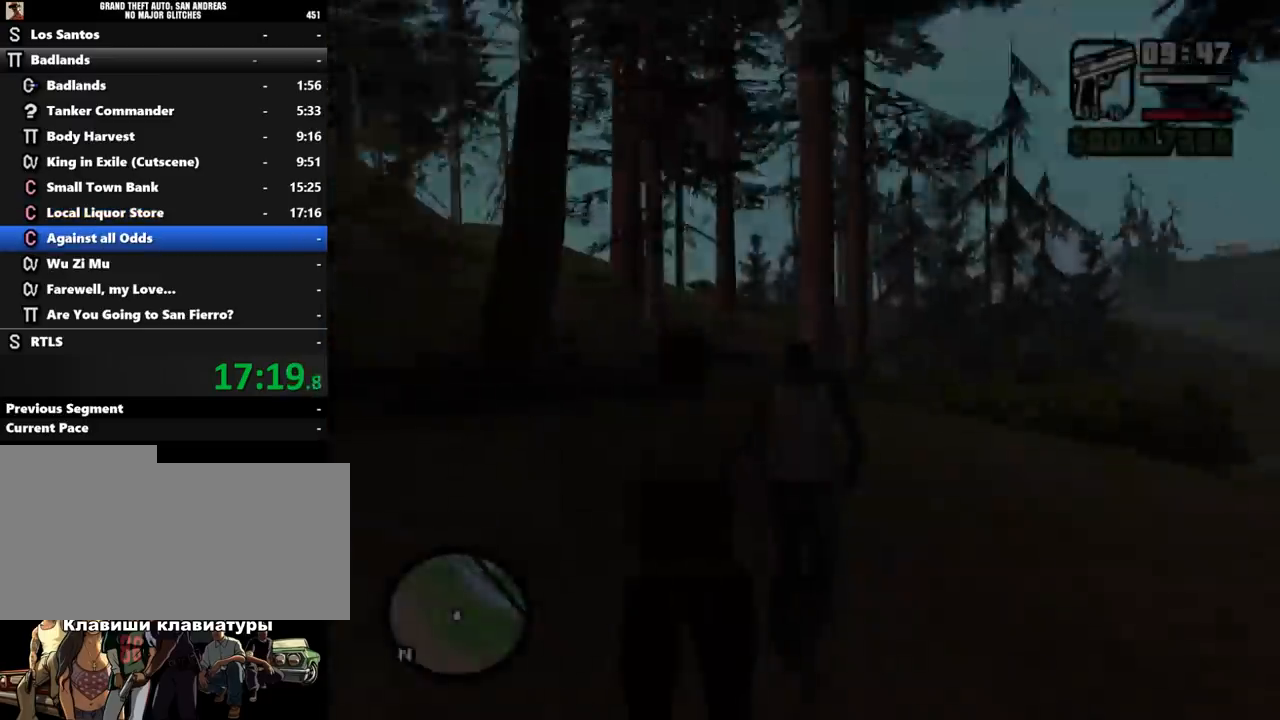
{"keys": ["w"], "mouse": [], "events": [[33, "shift_l", "up"], [100, "shift_l", "down"], [200, "shift_l", "up"], [300, "shift_l", "down"], [333, "shift_l", "up"], [433, "shift_l", "down"], [500, "shift_l", "up"]]}
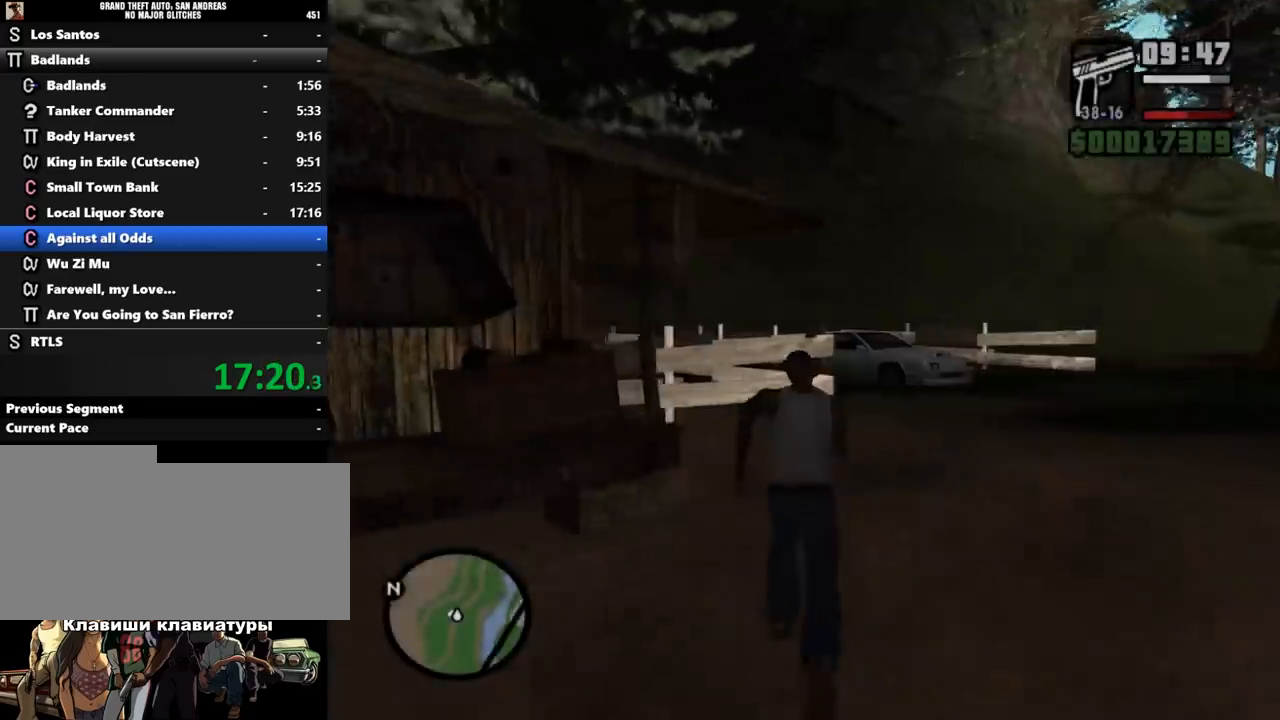
{"keys": ["w"], "mouse": [], "events": [[67, "shift_l", "down"], [167, "shift_l", "up"], [233, "shift_l", "down"], [333, "shift_l", "up"], [367, "shift_l", "down"], [467, "shift_l", "up"]]}
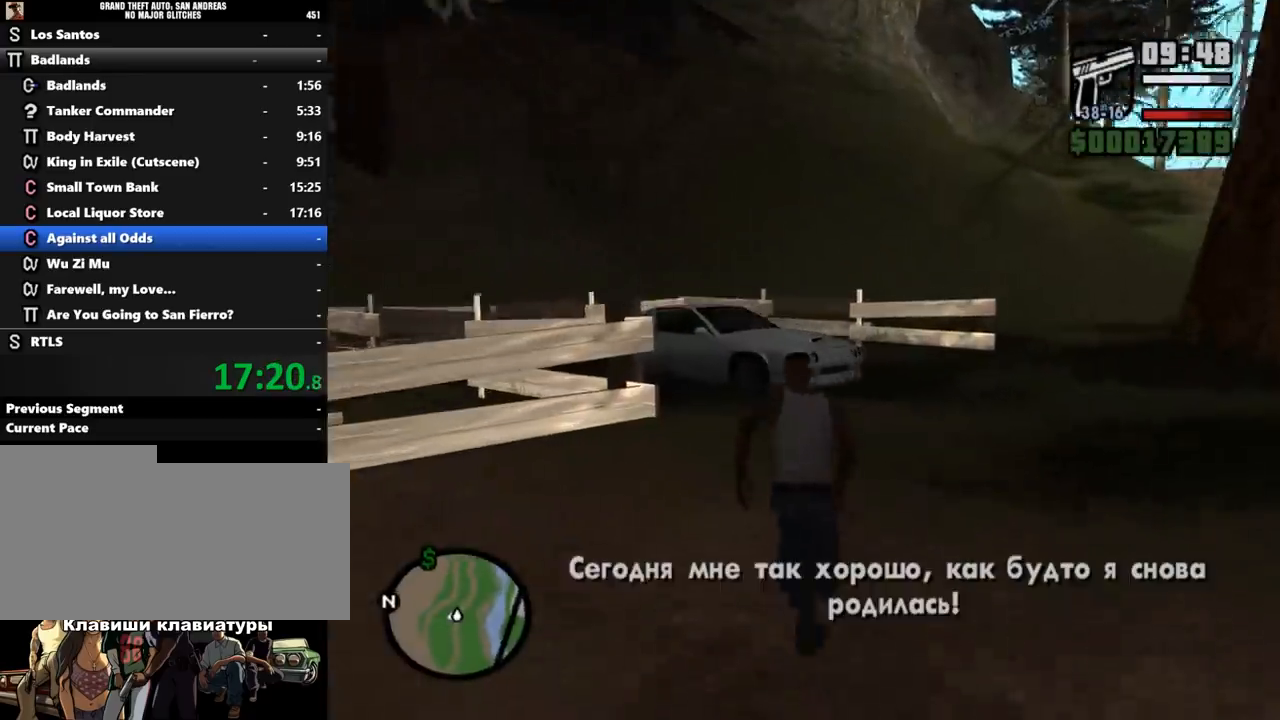
{"keys": ["f", "shift_l", "w"], "mouse": [], "events": [[33, "shift_l", "down"], [133, "shift_l", "up"], [200, "shift_l", "down"], [267, "shift_l", "up"], [367, "shift_l", "down"], [500, "f", "down"]]}
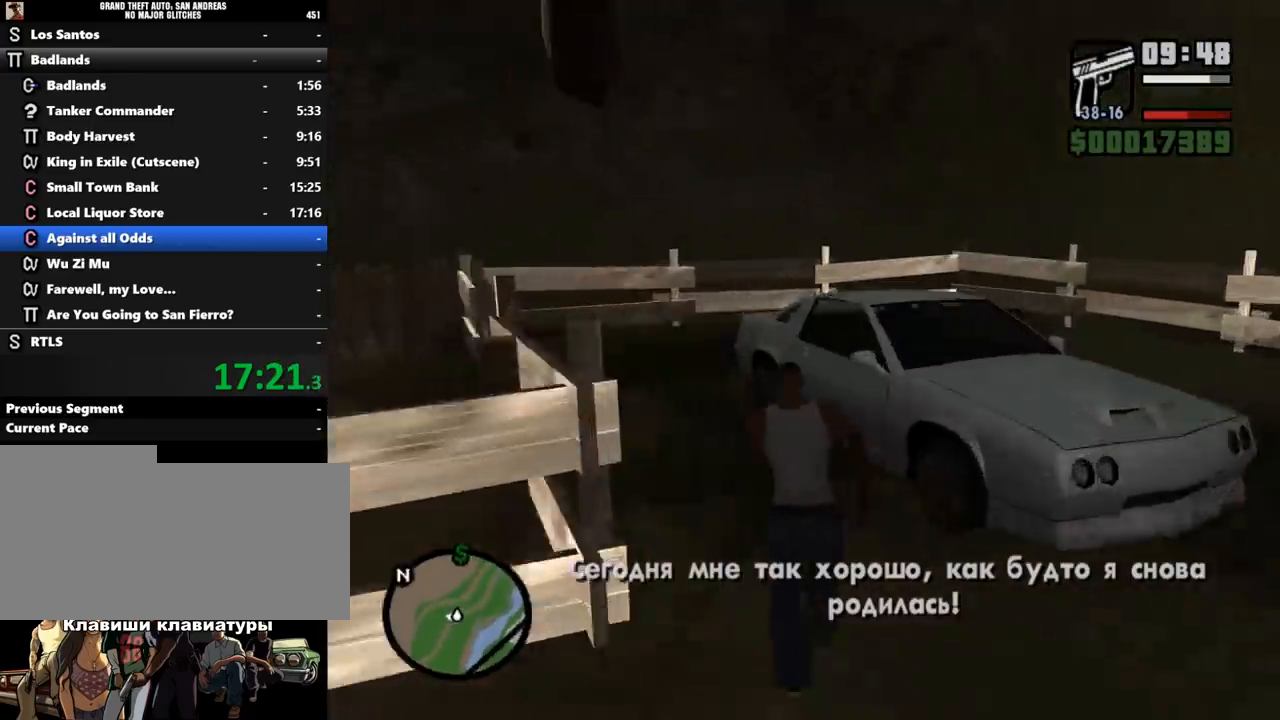
{"keys": [], "mouse": [], "events": [[67, "shift_l", "up"], [67, "w", "up"], [167, "f", "up"]]}
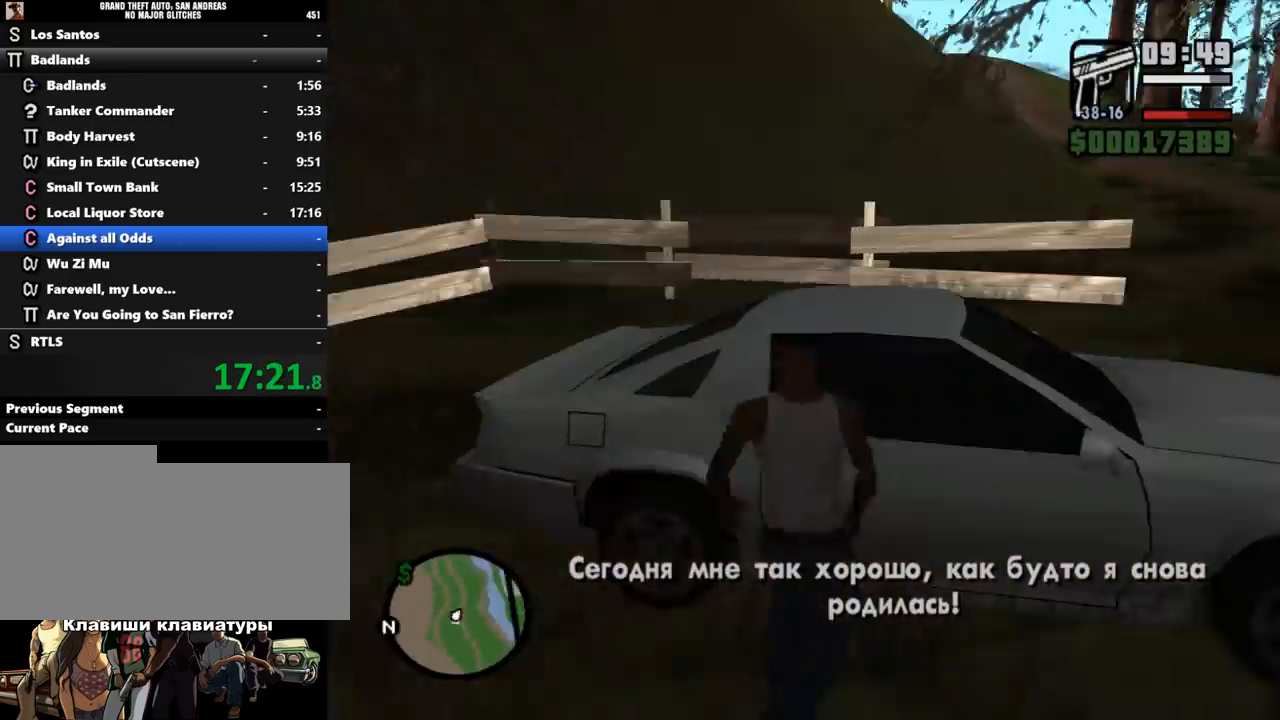
{"keys": [], "mouse": [], "events": []}
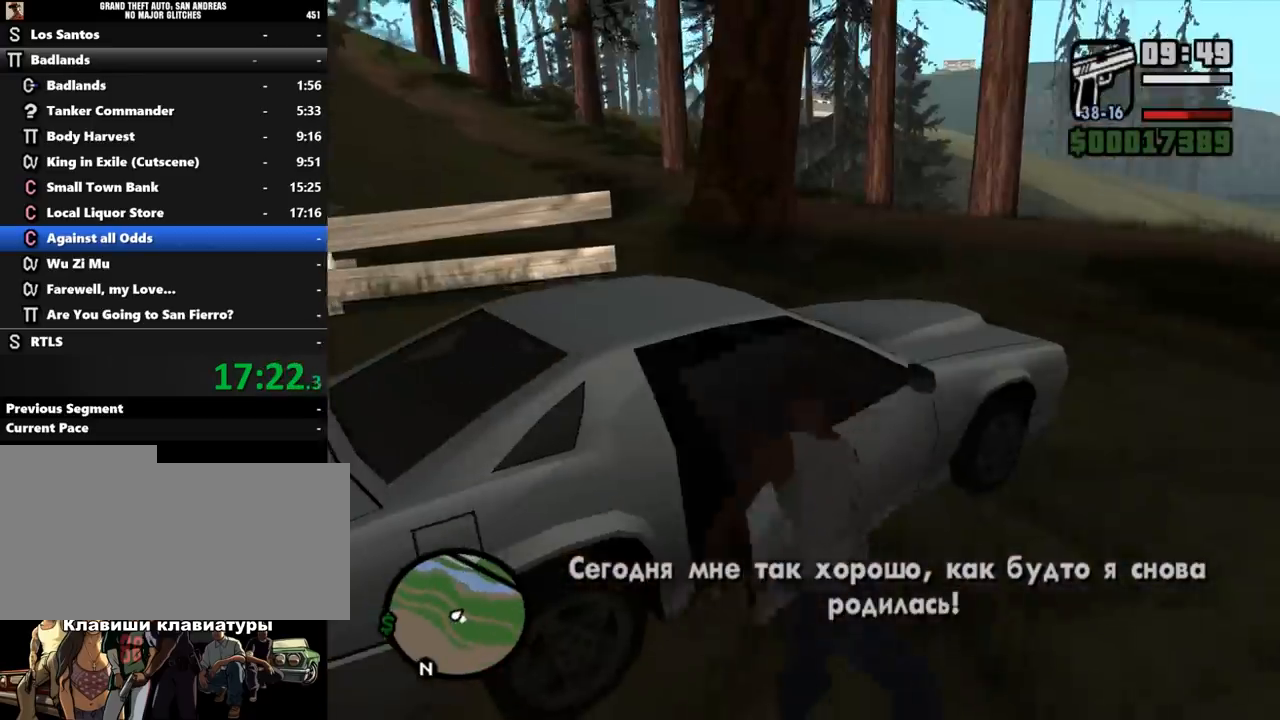
{"keys": [], "mouse": [], "events": []}